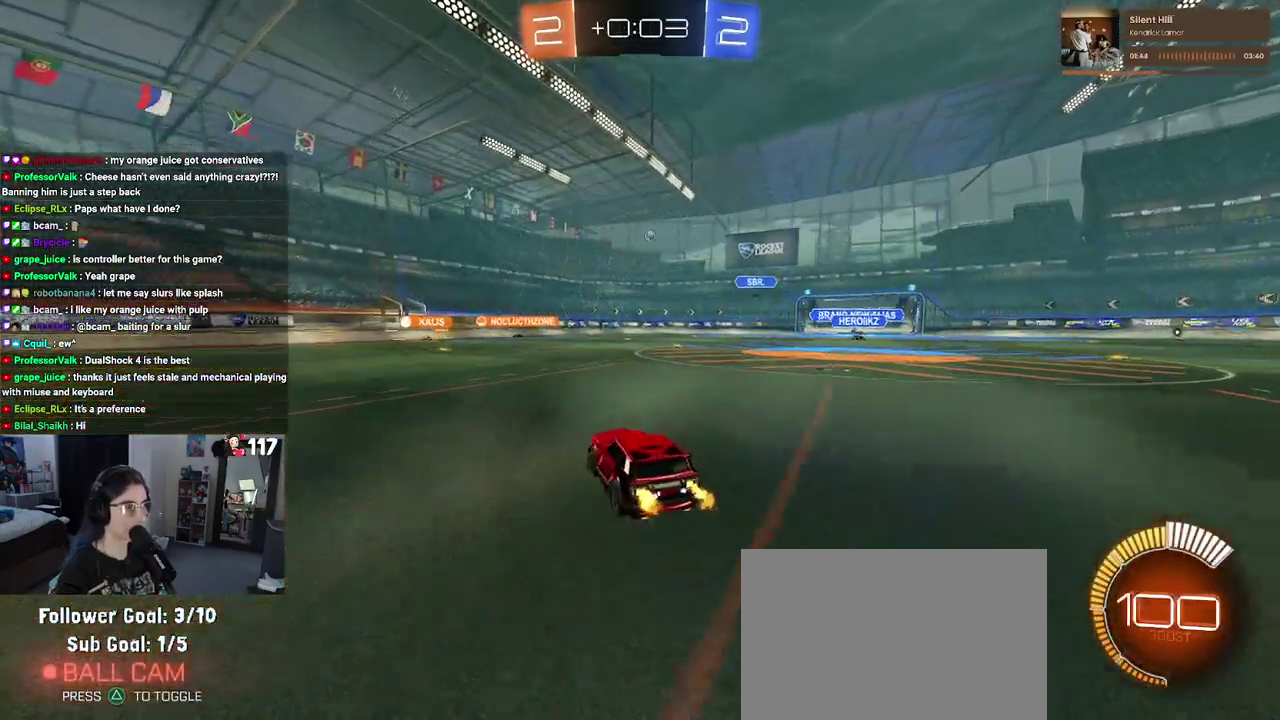
Gameplay with a controller (PlayStation layout); each line is a JSON object with the inputs held at the frame after it. "events" lists button and stick changes between this image and that frame as [ms after this image, input, new state], when the widget could be followed in between. Not read: START.
{"buttons": ["R2"], "left_stick": "center", "right_stick": "center", "events": [[233, "left_stick", "left"], [450, "left_stick", "center"]]}
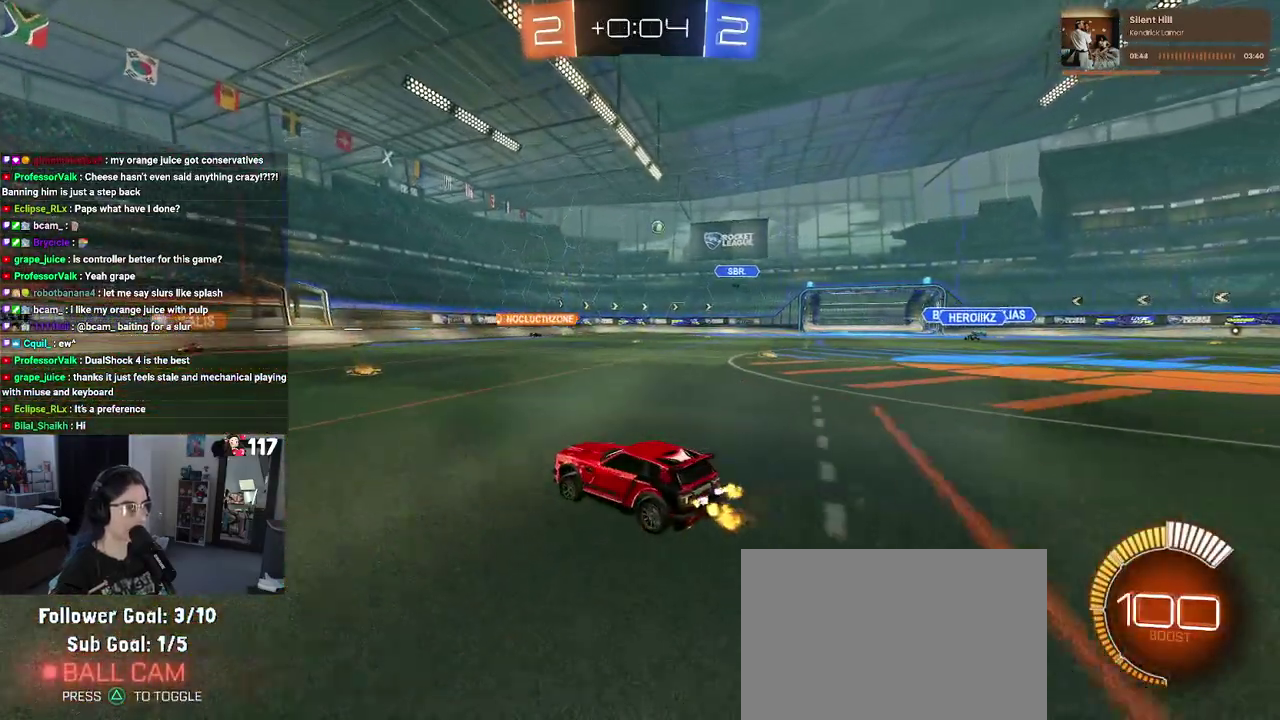
{"buttons": ["SQUARE", "R2"], "left_stick": "up-right", "right_stick": "center", "events": [[67, "left_stick", "up-right"], [317, "left_stick", "center"], [400, "SQUARE", "down"], [400, "left_stick", "up-right"]]}
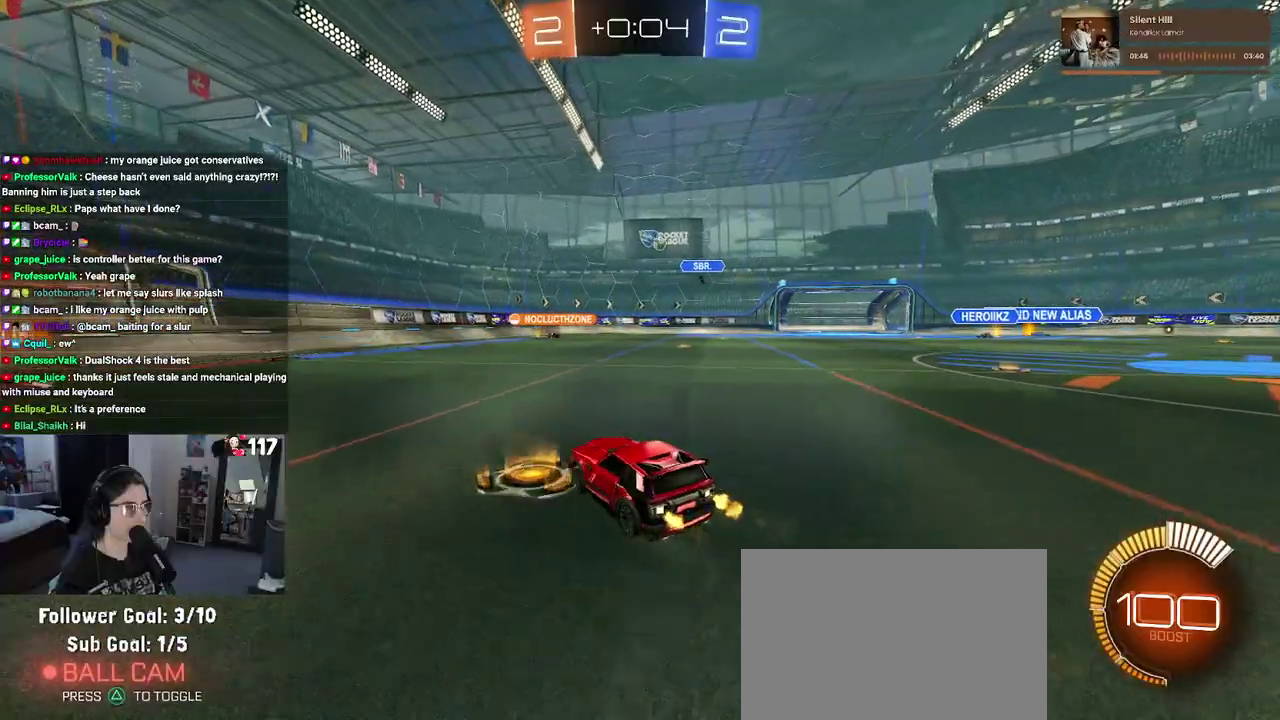
{"buttons": ["R2"], "left_stick": "up-right", "right_stick": "center", "events": [[33, "SQUARE", "up"]]}
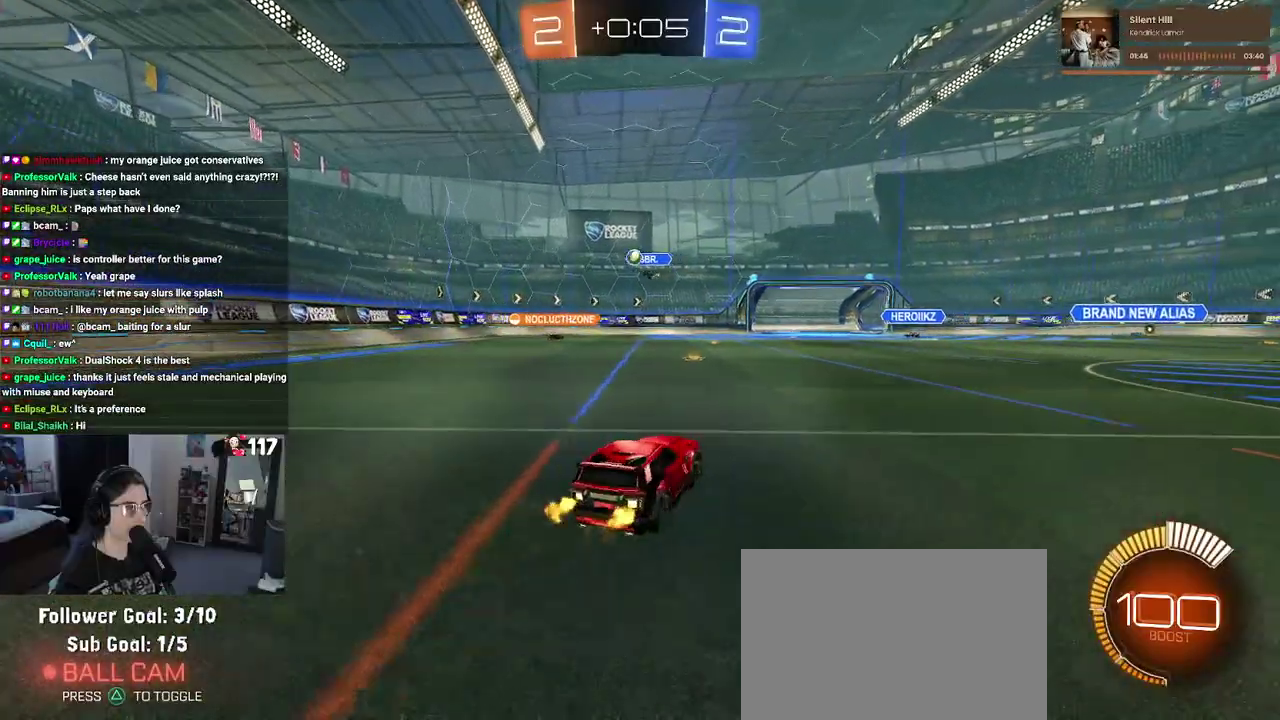
{"buttons": ["R2"], "left_stick": "up-right", "right_stick": "center", "events": [[233, "SQUARE", "down"], [333, "SQUARE", "up"]]}
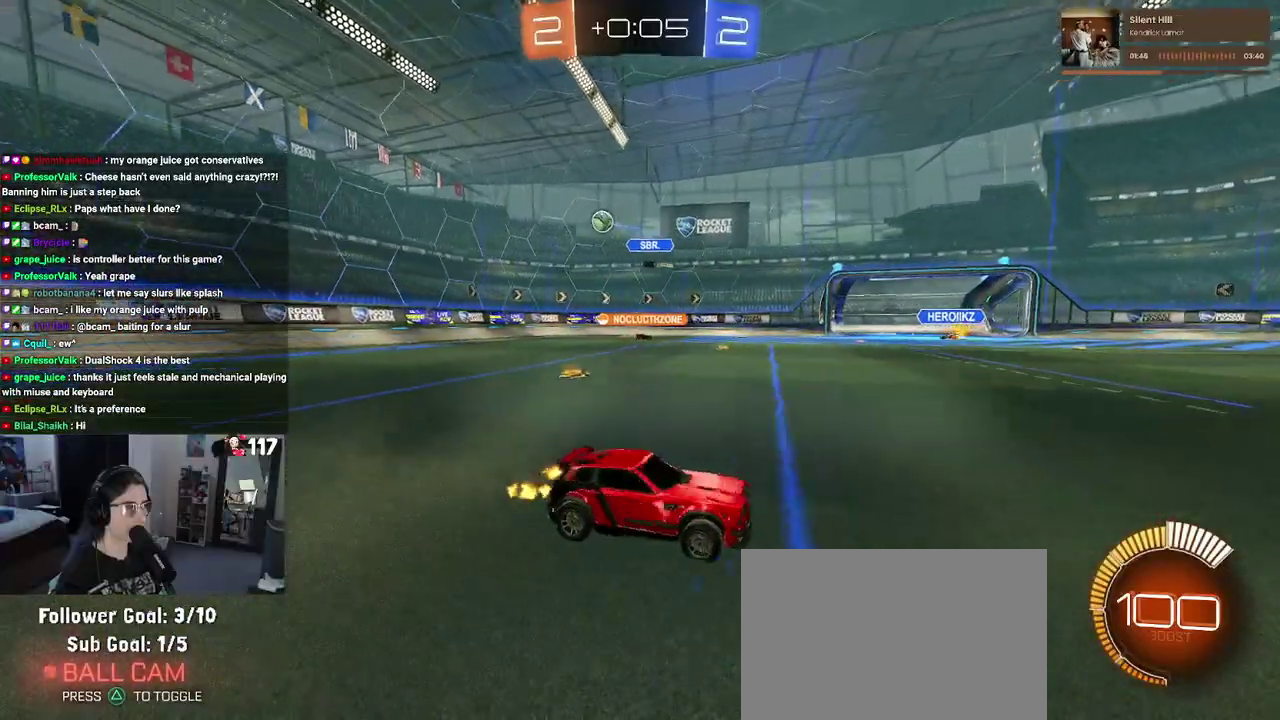
{"buttons": ["R2"], "left_stick": "up-right", "right_stick": "center", "events": []}
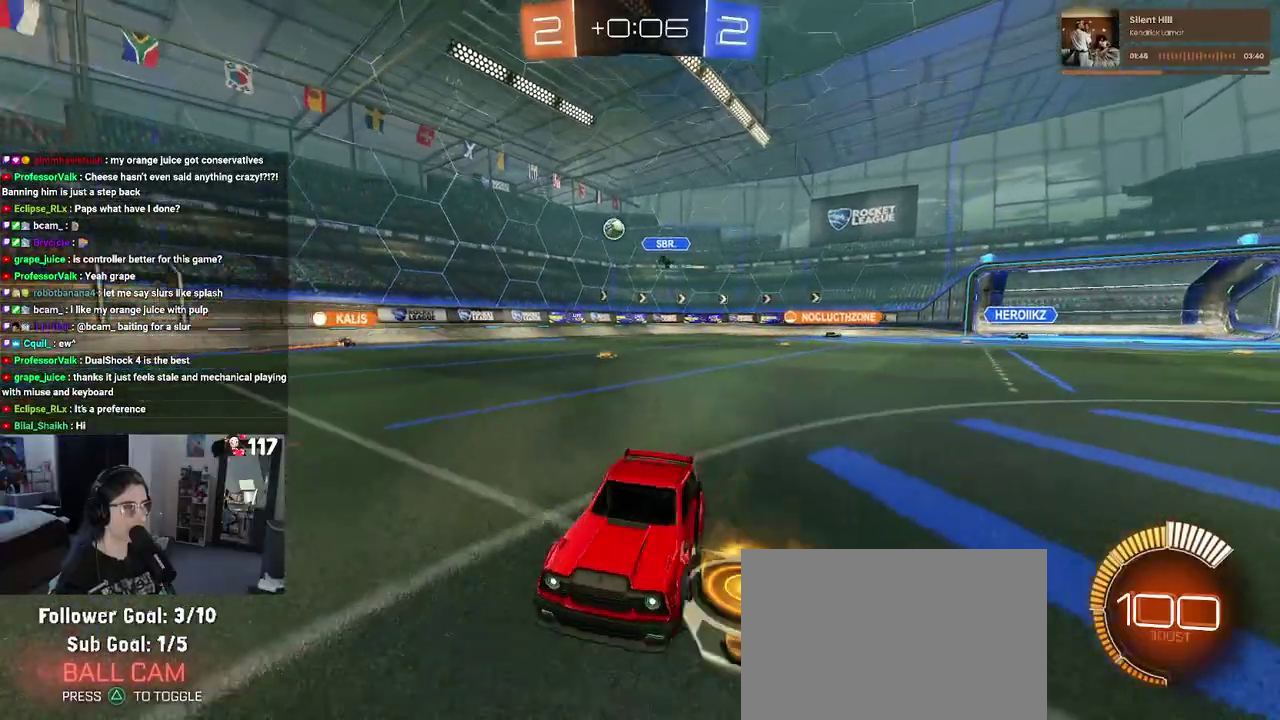
{"buttons": ["R2"], "left_stick": "up-right", "right_stick": "center", "events": [[400, "left_stick", "center"], [467, "left_stick", "up-right"]]}
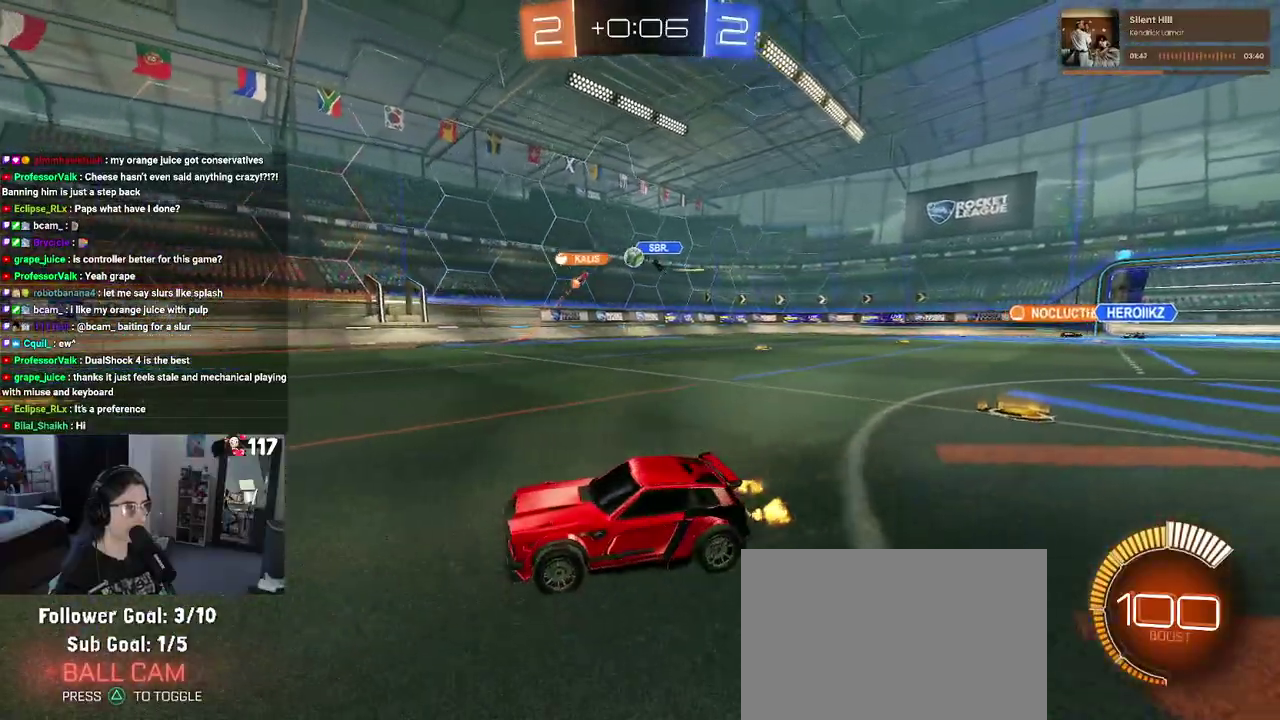
{"buttons": ["R2"], "left_stick": "up-right", "right_stick": "center", "events": []}
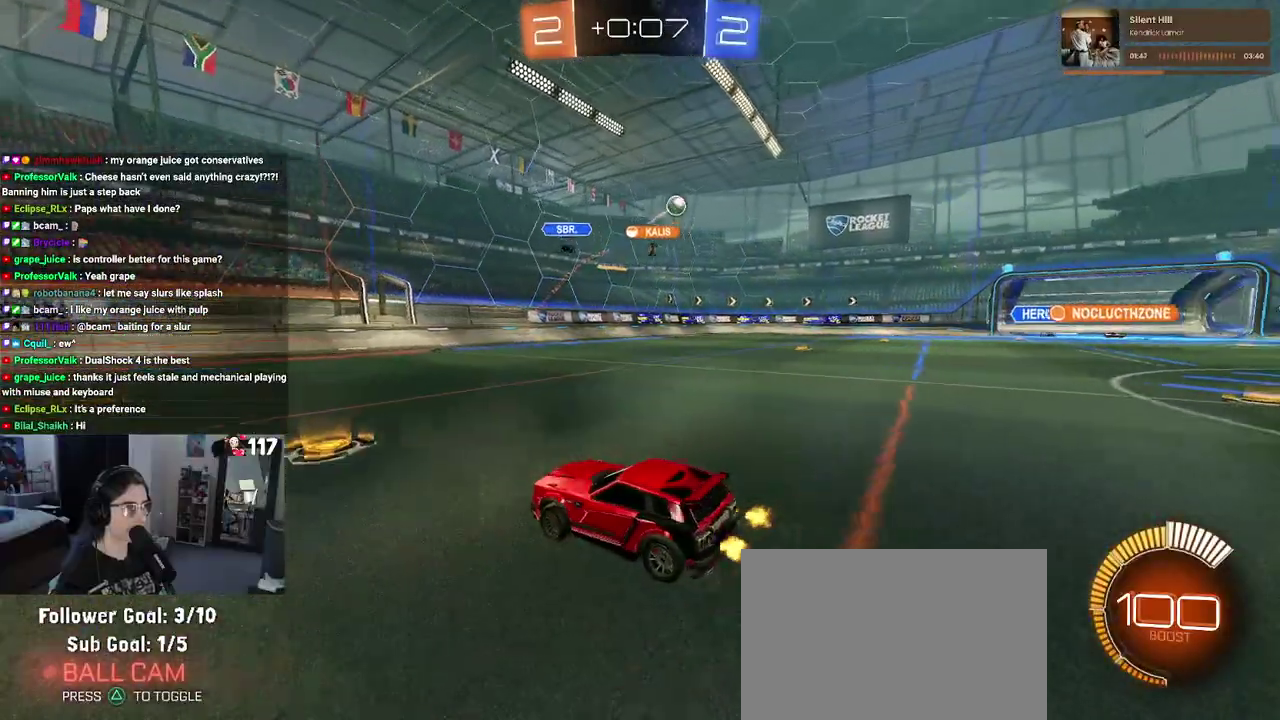
{"buttons": ["R2"], "left_stick": "up-right", "right_stick": "center", "events": [[83, "SQUARE", "down"], [183, "SQUARE", "up"]]}
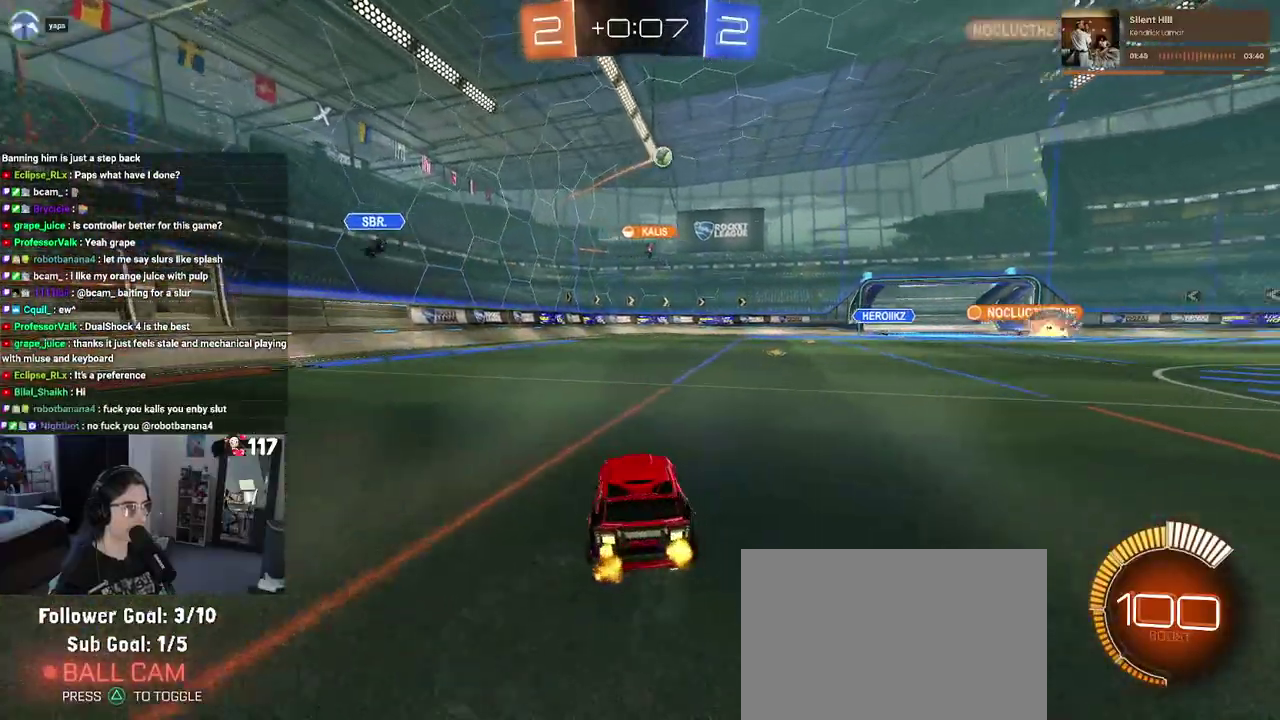
{"buttons": ["R1", "R2"], "left_stick": "up-left", "right_stick": "center", "events": [[83, "R1", "down"], [217, "left_stick", "center"], [433, "left_stick", "up-left"]]}
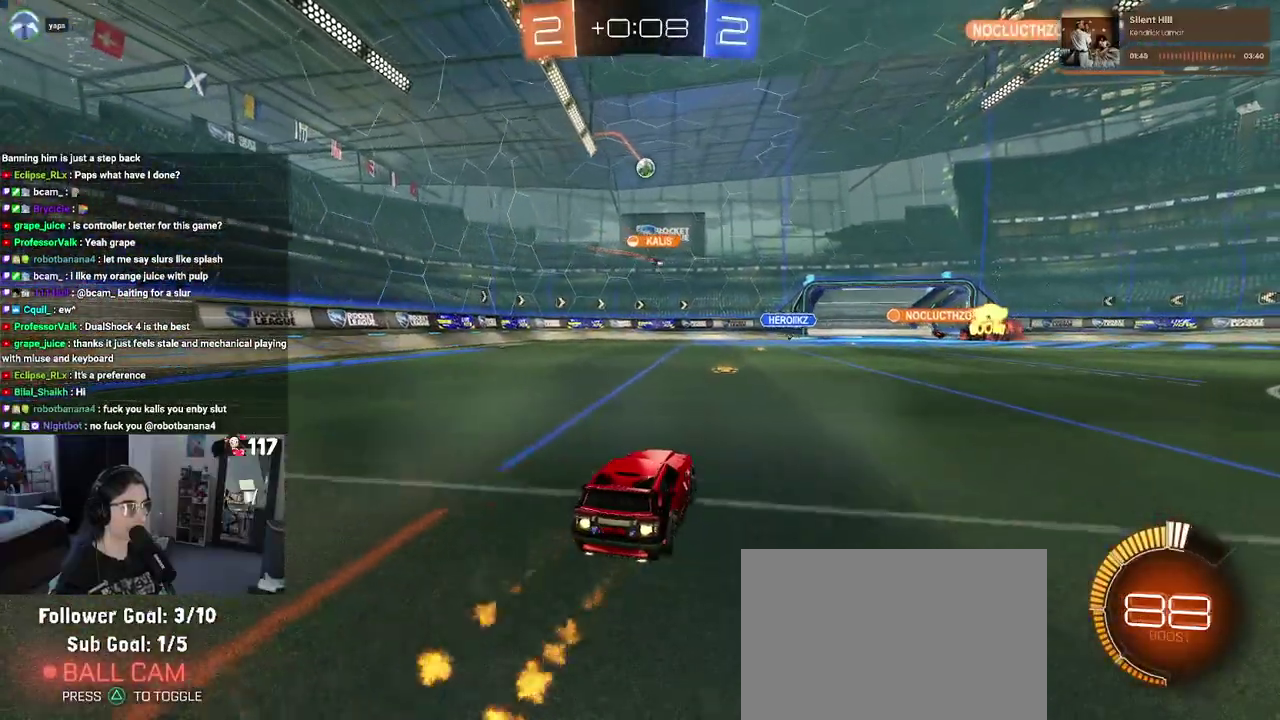
{"buttons": ["L2"], "left_stick": "up-left", "right_stick": "center", "events": [[100, "left_stick", "center"], [183, "left_stick", "up-right"], [250, "R1", "up"], [317, "left_stick", "center"], [383, "left_stick", "up-left"], [433, "R2", "up"], [467, "L2", "down"]]}
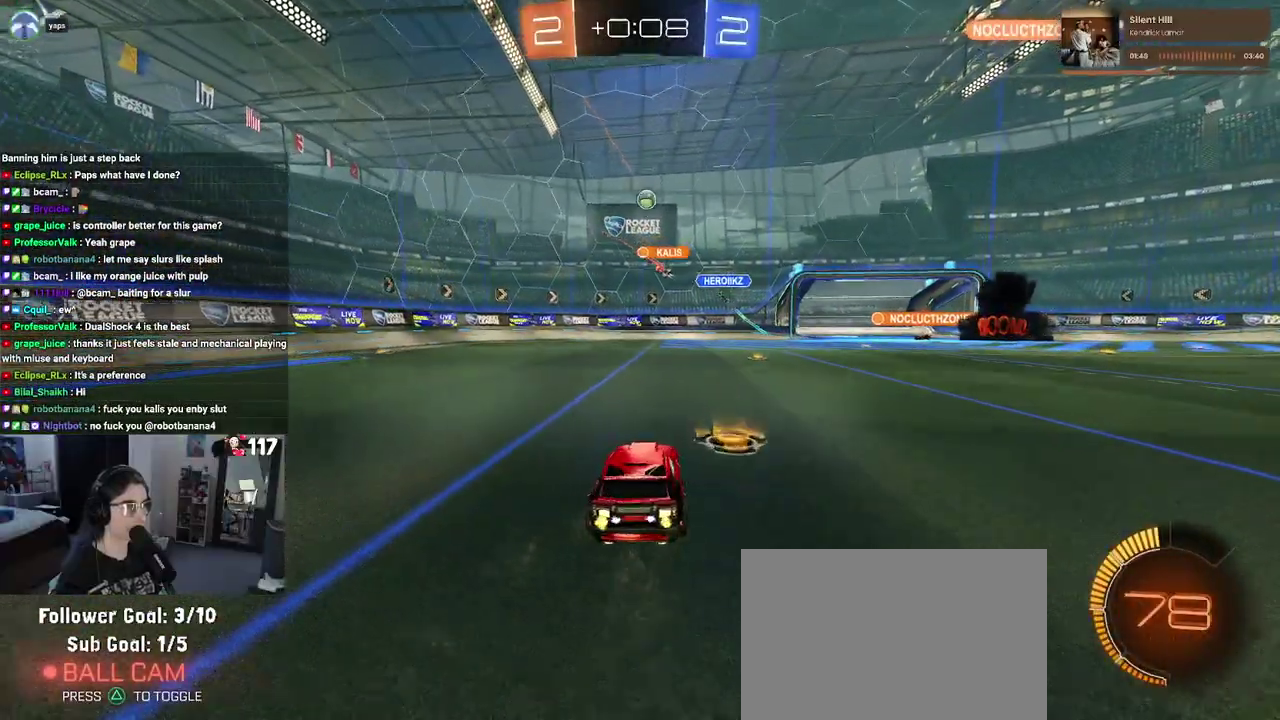
{"buttons": ["R2"], "left_stick": "up-left", "right_stick": "center", "events": [[33, "R2", "down"], [183, "L2", "up"]]}
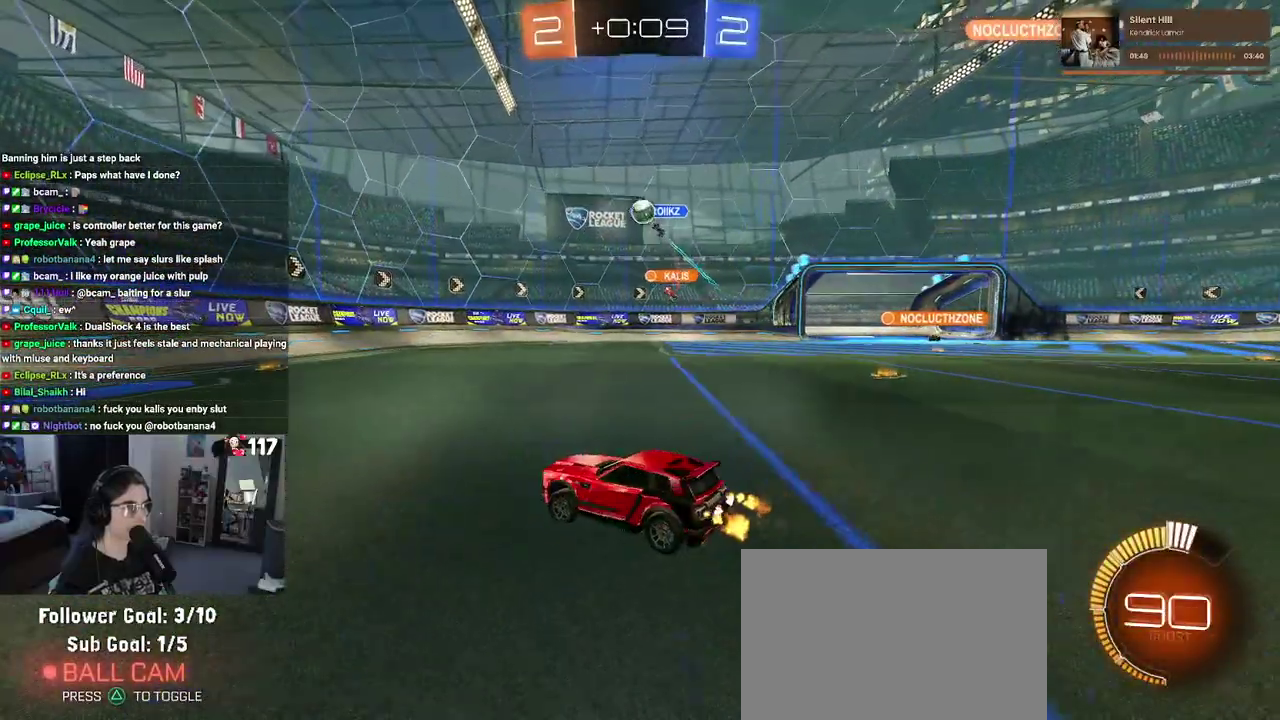
{"buttons": ["R1", "R2"], "left_stick": "left", "right_stick": "center", "events": [[133, "left_stick", "left"], [200, "R1", "down"]]}
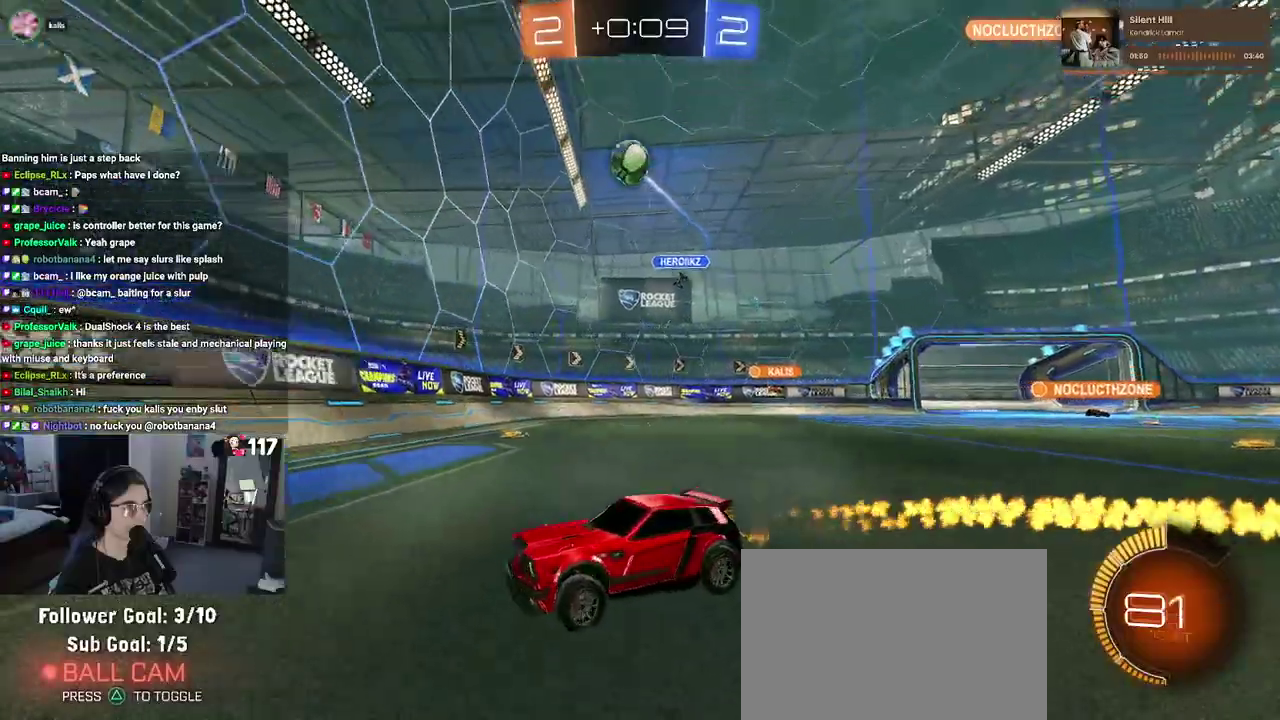
{"buttons": ["R1", "R2"], "left_stick": "up-left", "right_stick": "center", "events": [[400, "left_stick", "up-left"]]}
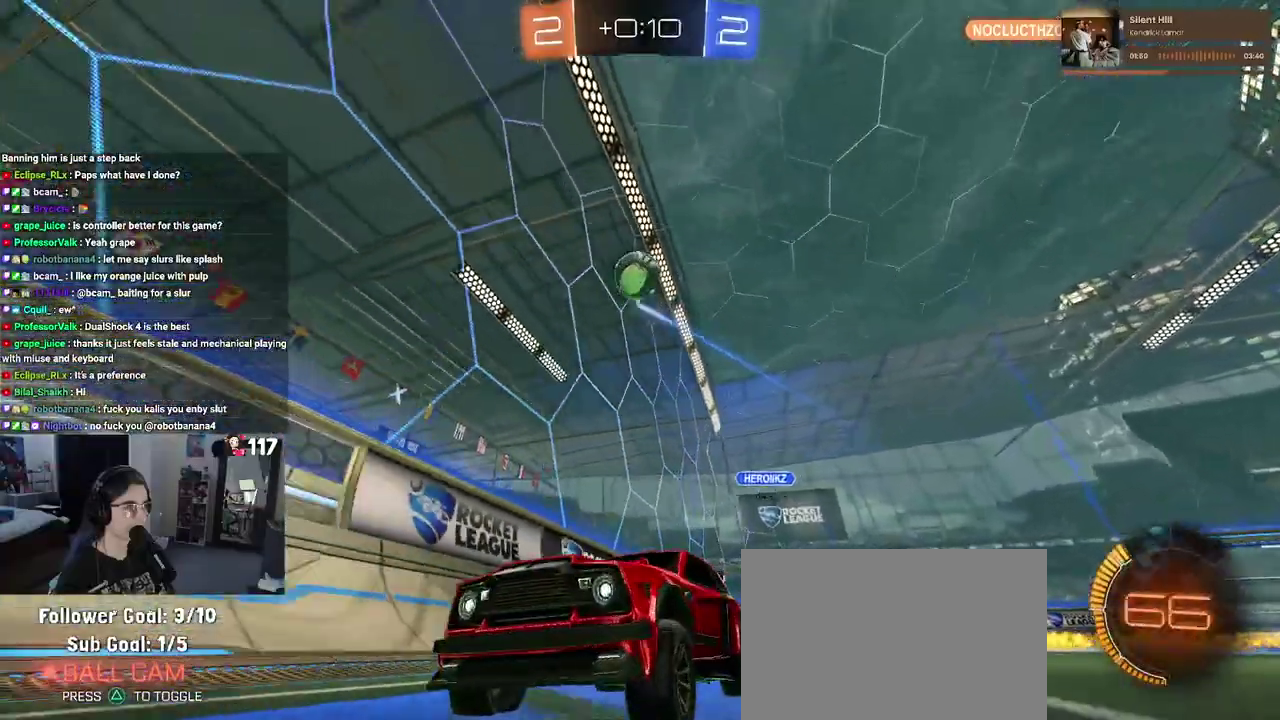
{"buttons": ["R2"], "left_stick": "up-right", "right_stick": "center", "events": [[233, "left_stick", "center"], [333, "R1", "up"], [433, "left_stick", "up-right"]]}
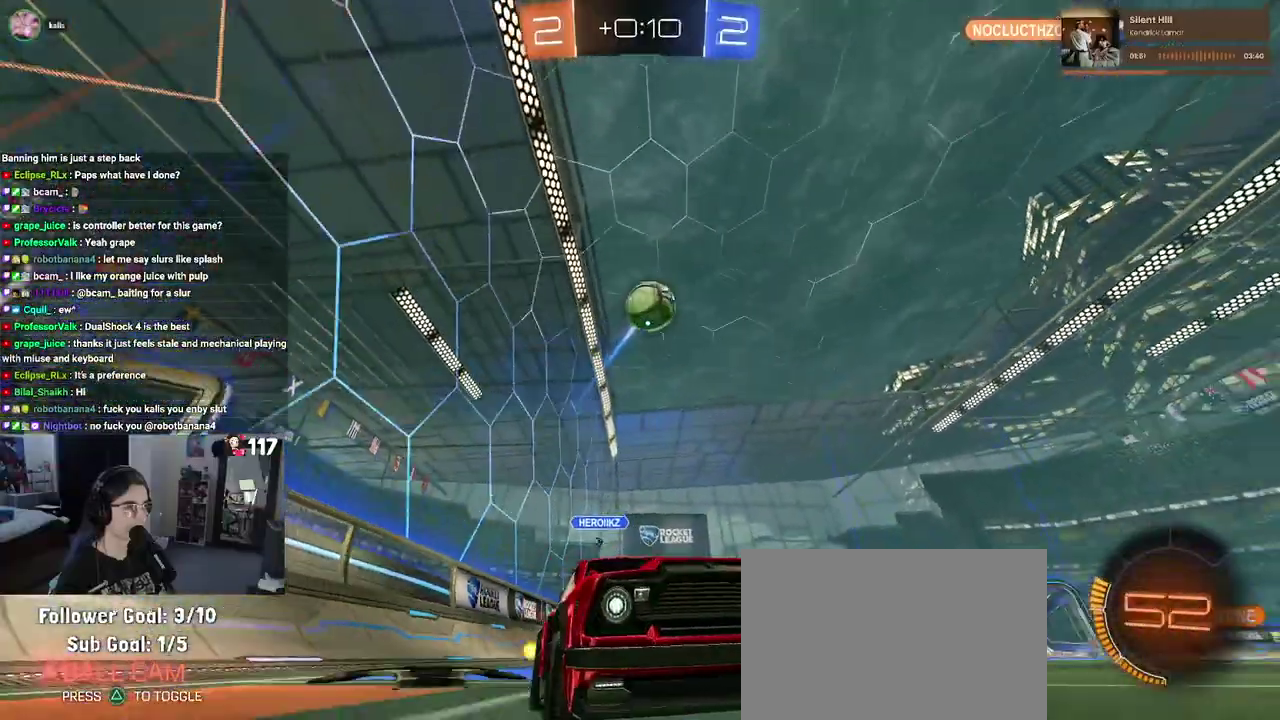
{"buttons": ["SQUARE", "R2"], "left_stick": "up-left", "right_stick": "center", "events": [[83, "left_stick", "center"], [383, "SQUARE", "down"], [383, "left_stick", "up-left"]]}
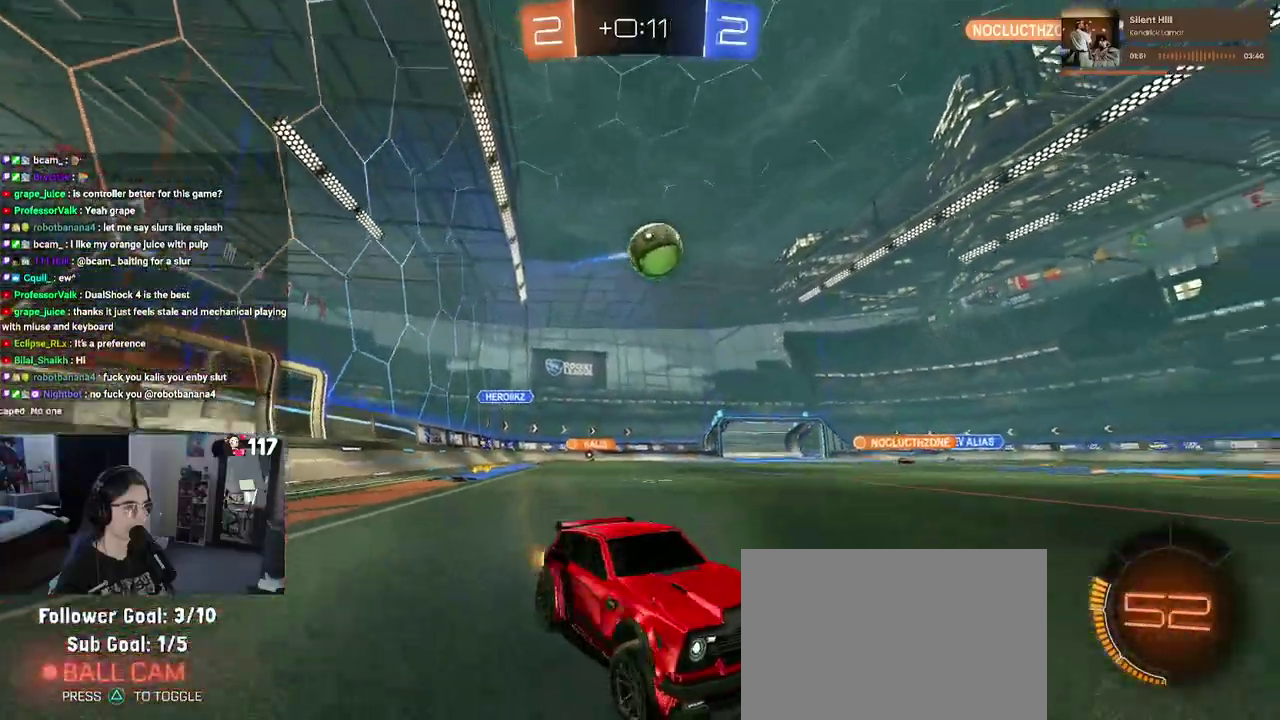
{"buttons": ["R1", "R2"], "left_stick": "up-left", "right_stick": "center", "events": [[83, "SQUARE", "up"], [417, "R1", "down"]]}
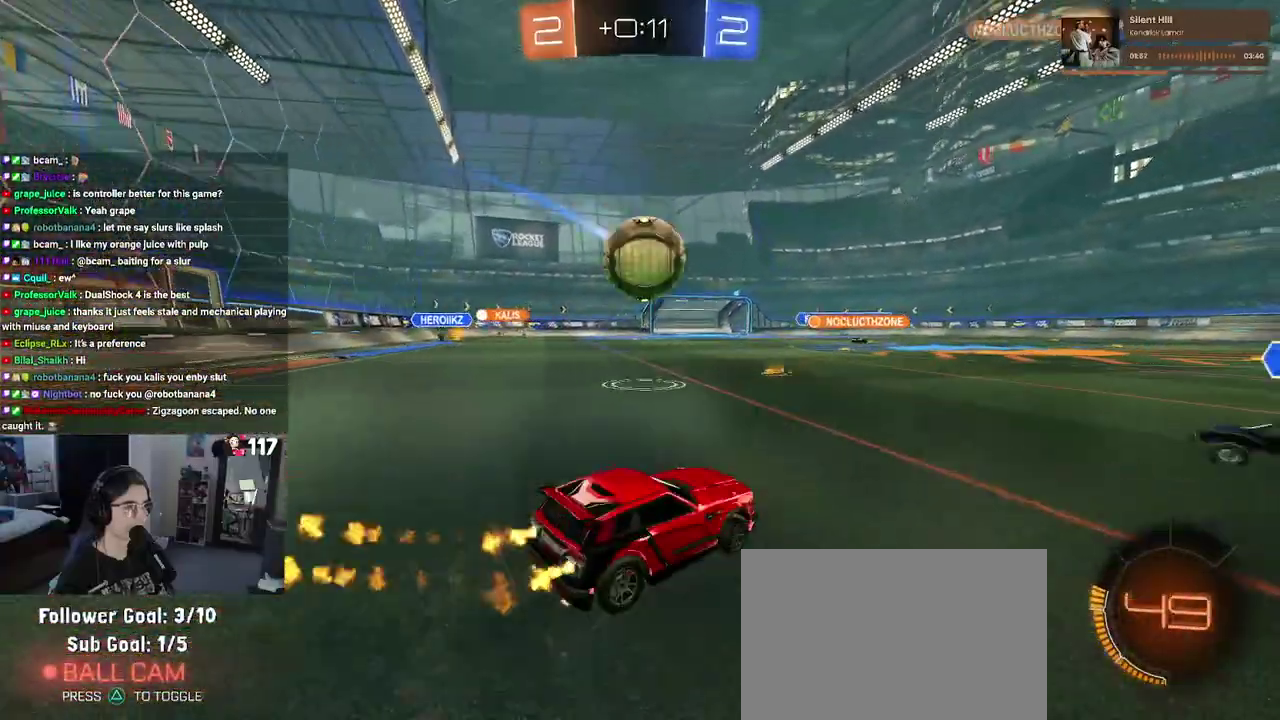
{"buttons": ["SQUARE", "R1", "R2"], "left_stick": "down-left", "right_stick": "center", "events": [[33, "left_stick", "up"], [67, "CROSS", "down"], [100, "left_stick", "up-left"], [267, "SQUARE", "down"], [300, "left_stick", "down-left"], [333, "CROSS", "up"]]}
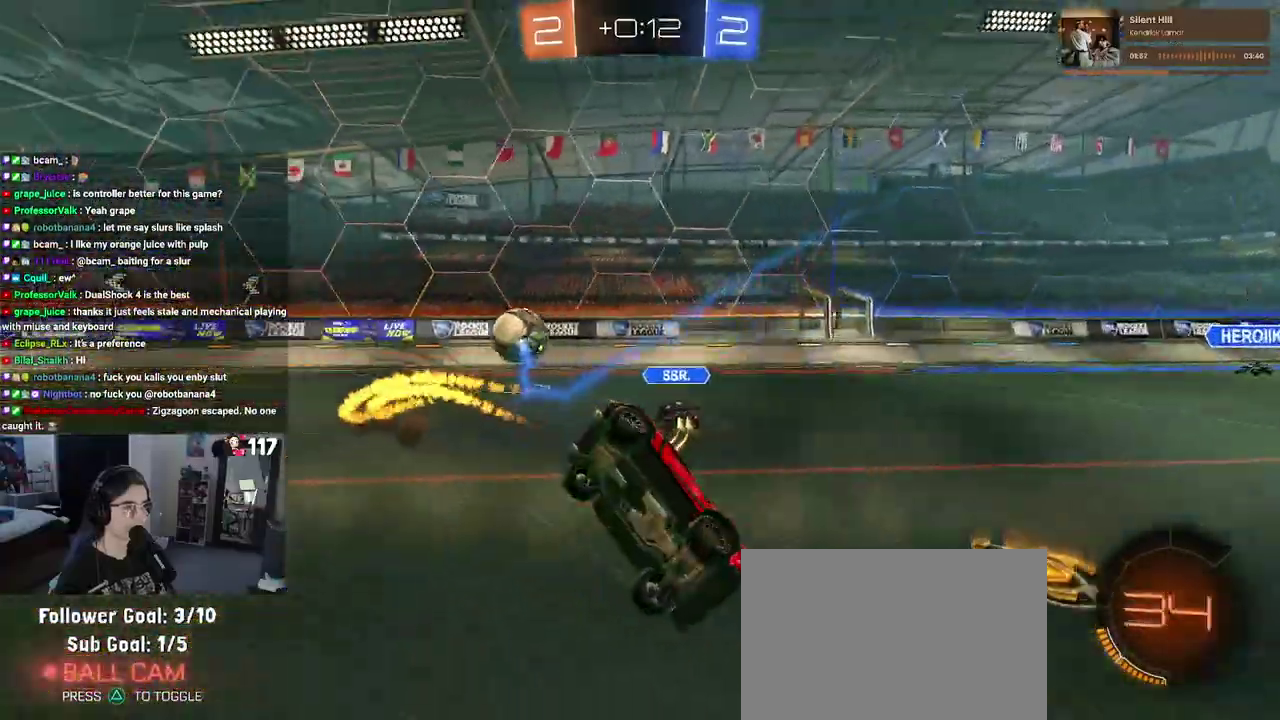
{"buttons": ["SQUARE", "R2"], "left_stick": "down-left", "right_stick": "center", "events": [[50, "R1", "up"]]}
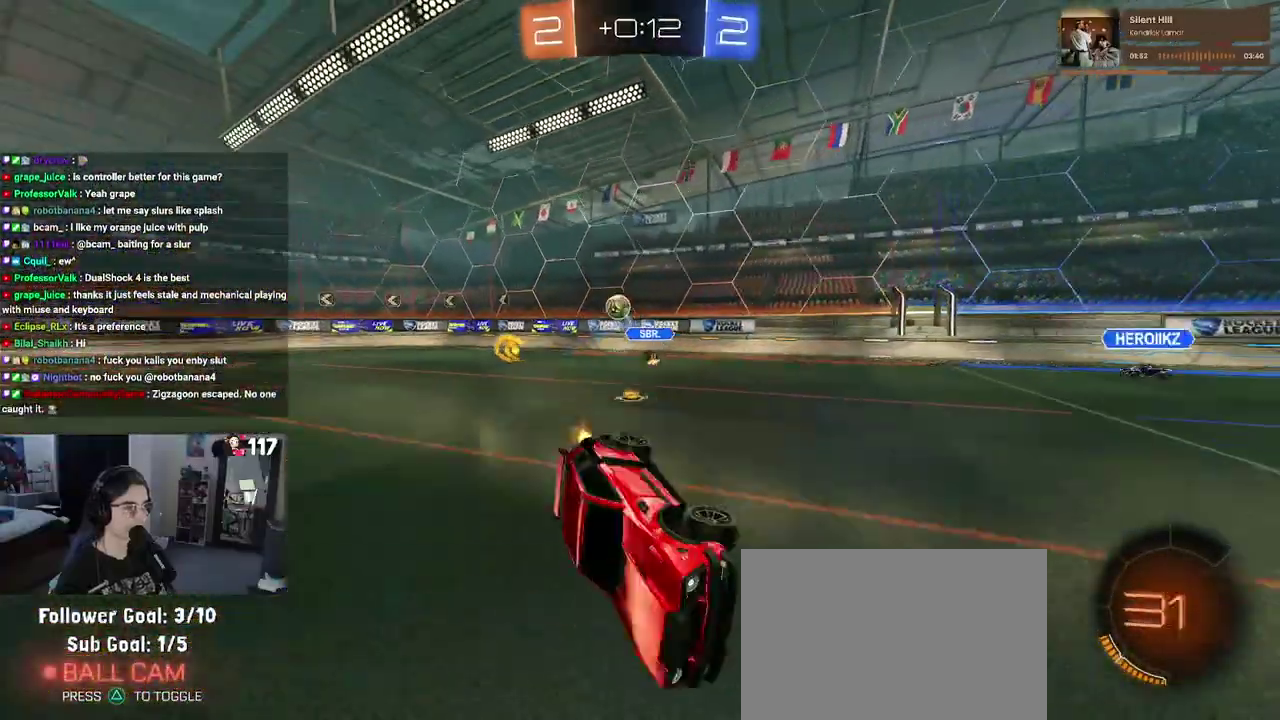
{"buttons": ["TRIANGLE", "R1", "R2"], "left_stick": "right", "right_stick": "center", "events": [[17, "left_stick", "center"], [50, "SQUARE", "up"], [67, "left_stick", "right"], [467, "TRIANGLE", "down"], [500, "R1", "down"]]}
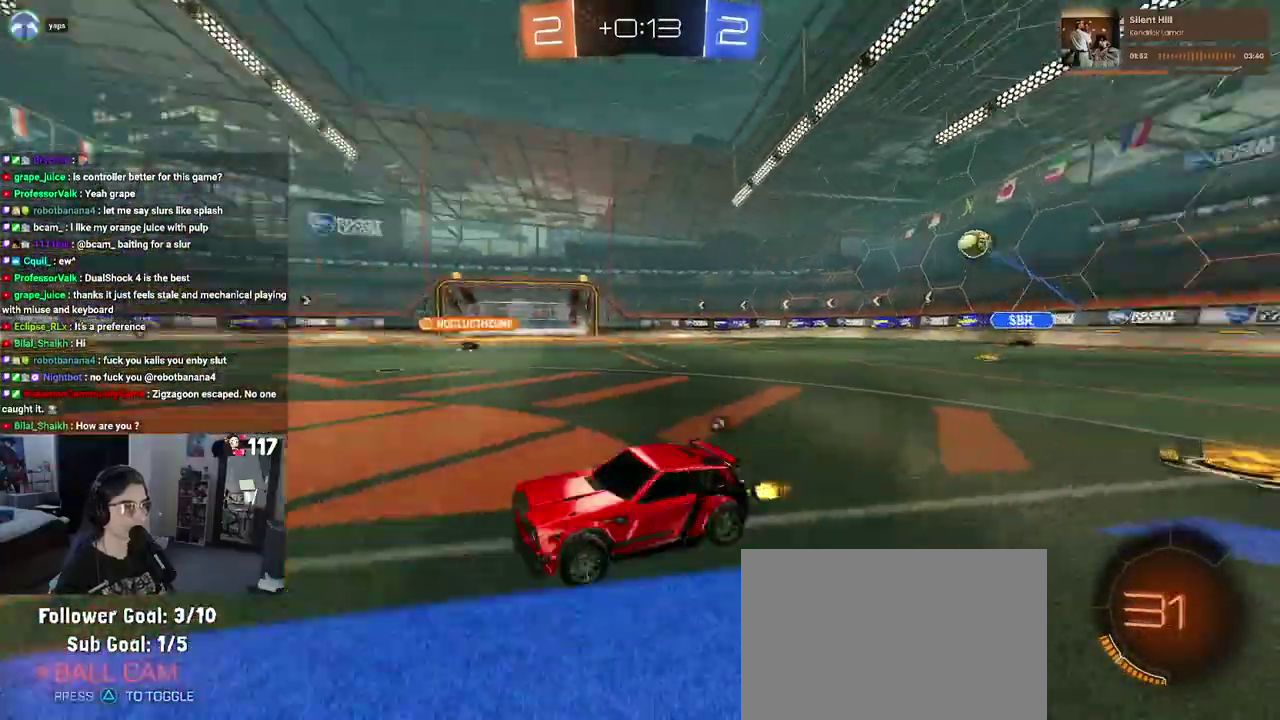
{"buttons": ["TRIANGLE", "R1", "R2"], "left_stick": "center", "right_stick": "center", "events": [[117, "TRIANGLE", "up"], [383, "TRIANGLE", "down"], [500, "left_stick", "center"]]}
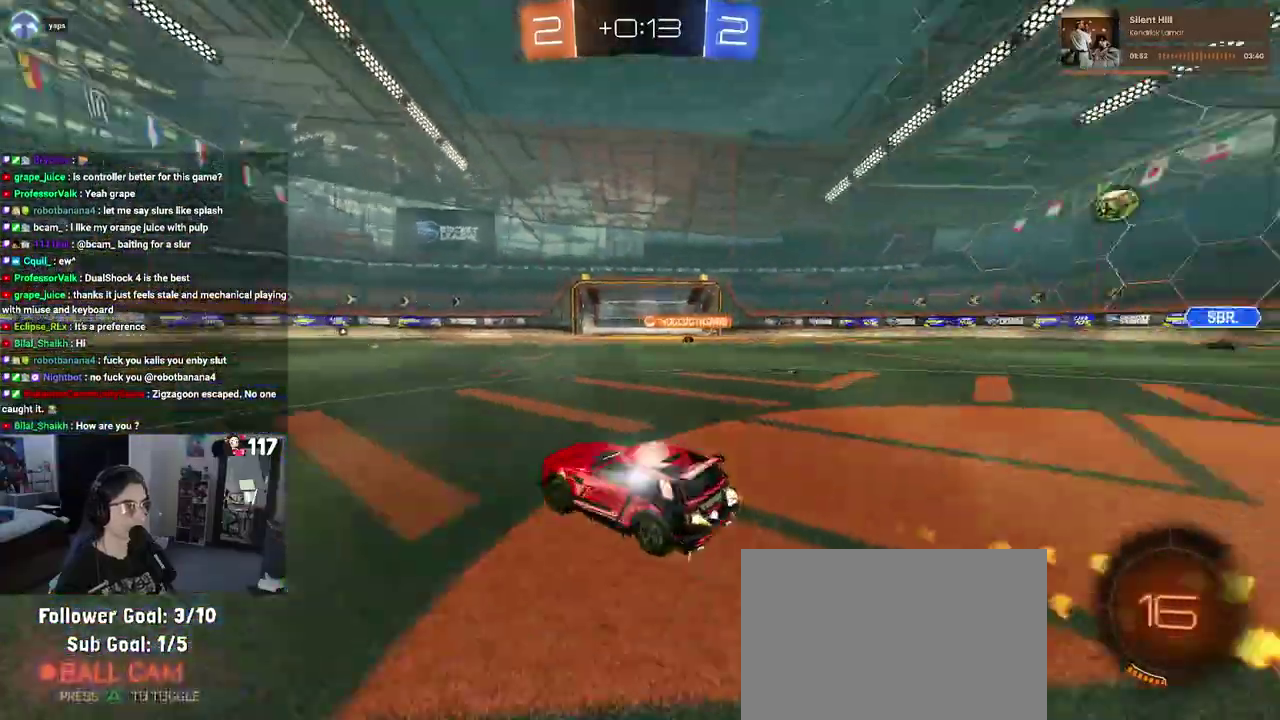
{"buttons": ["R2"], "left_stick": "up-right", "right_stick": "center", "events": [[50, "TRIANGLE", "up"], [300, "left_stick", "up-right"], [350, "R1", "up"]]}
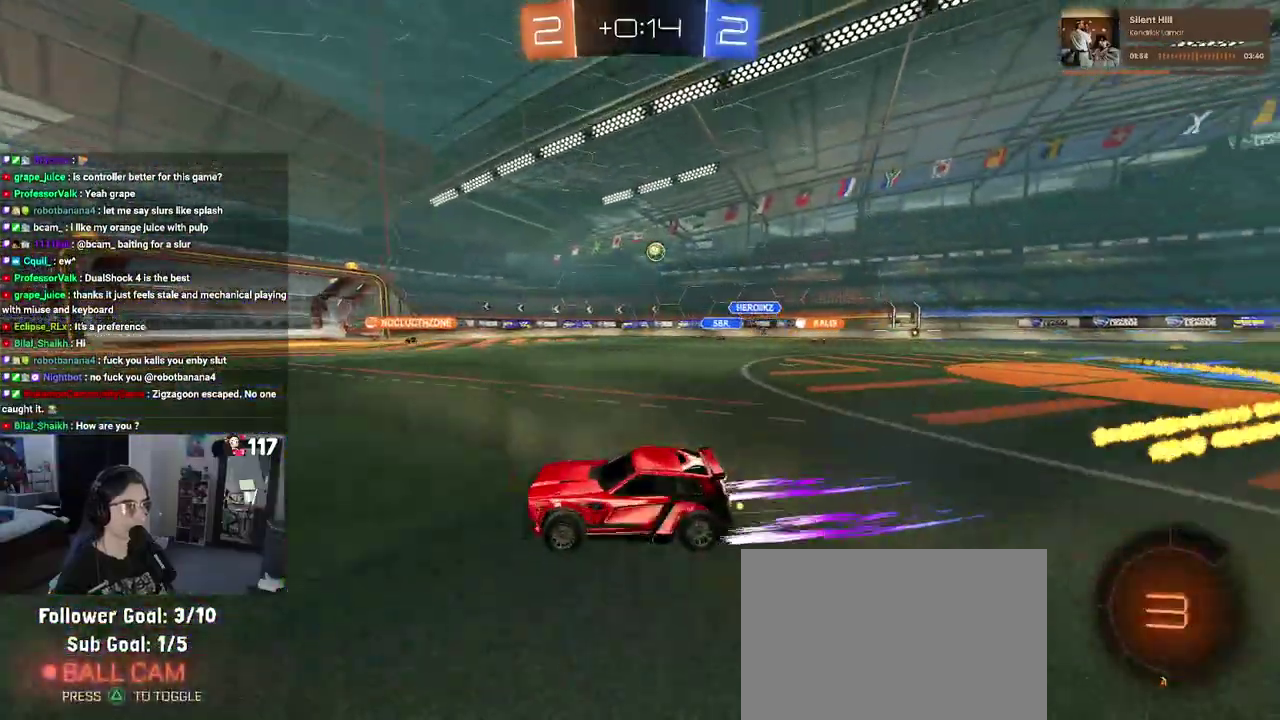
{"buttons": ["R2"], "left_stick": "up-left", "right_stick": "center", "events": [[17, "left_stick", "center"], [417, "left_stick", "up-left"]]}
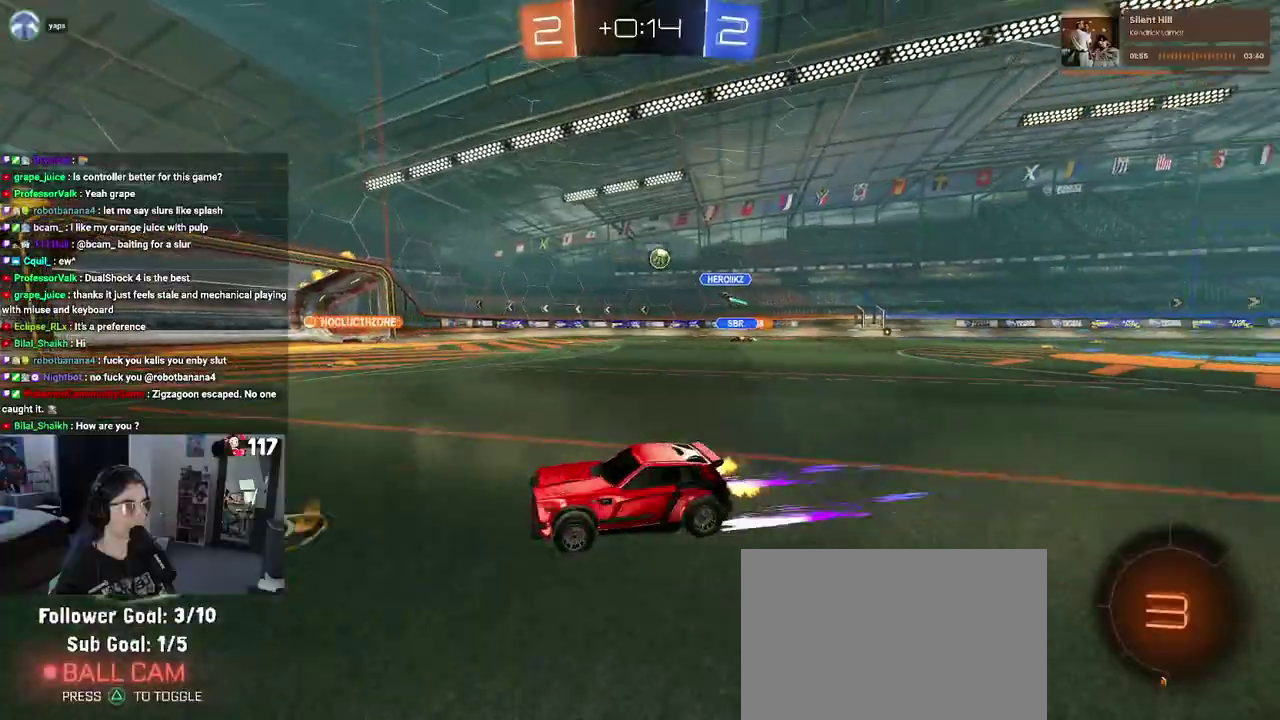
{"buttons": ["R2"], "left_stick": "center", "right_stick": "center", "events": [[117, "left_stick", "center"], [333, "left_stick", "up-left"], [467, "left_stick", "center"]]}
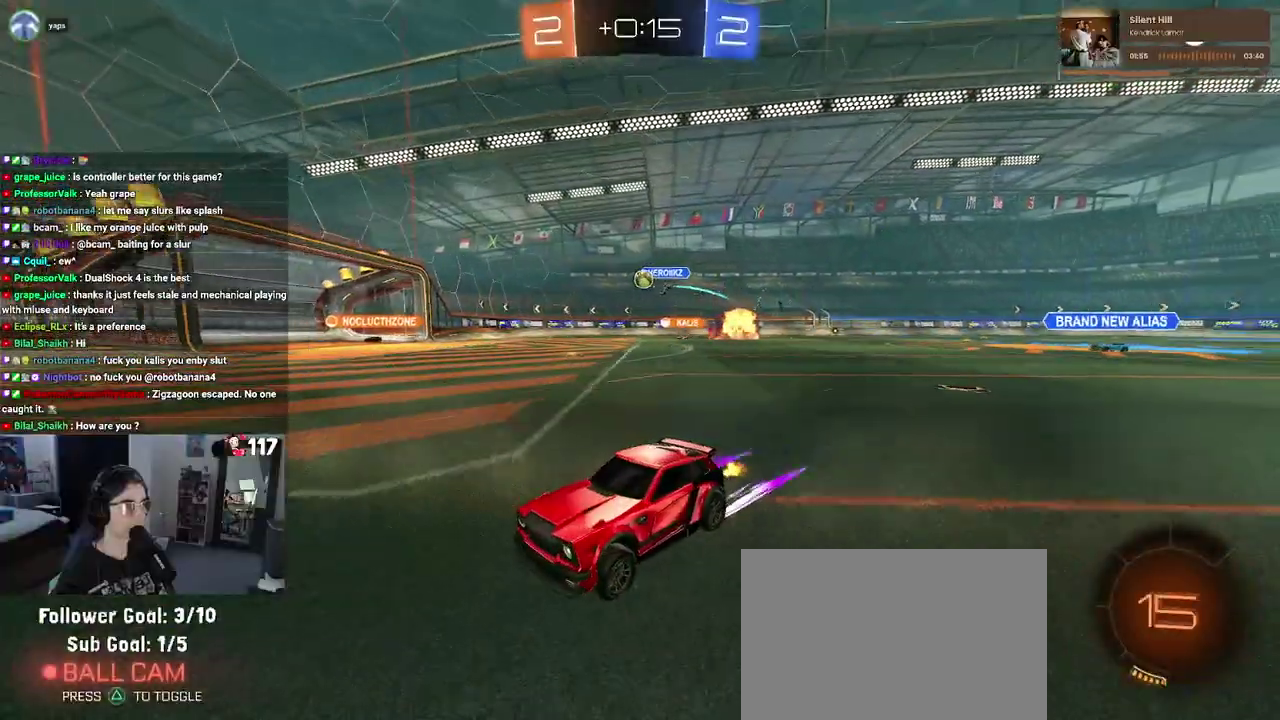
{"buttons": ["SQUARE", "R2"], "left_stick": "up-right", "right_stick": "center", "events": [[133, "left_stick", "up-right"], [183, "left_stick", "right"], [450, "SQUARE", "down"], [500, "left_stick", "up-right"]]}
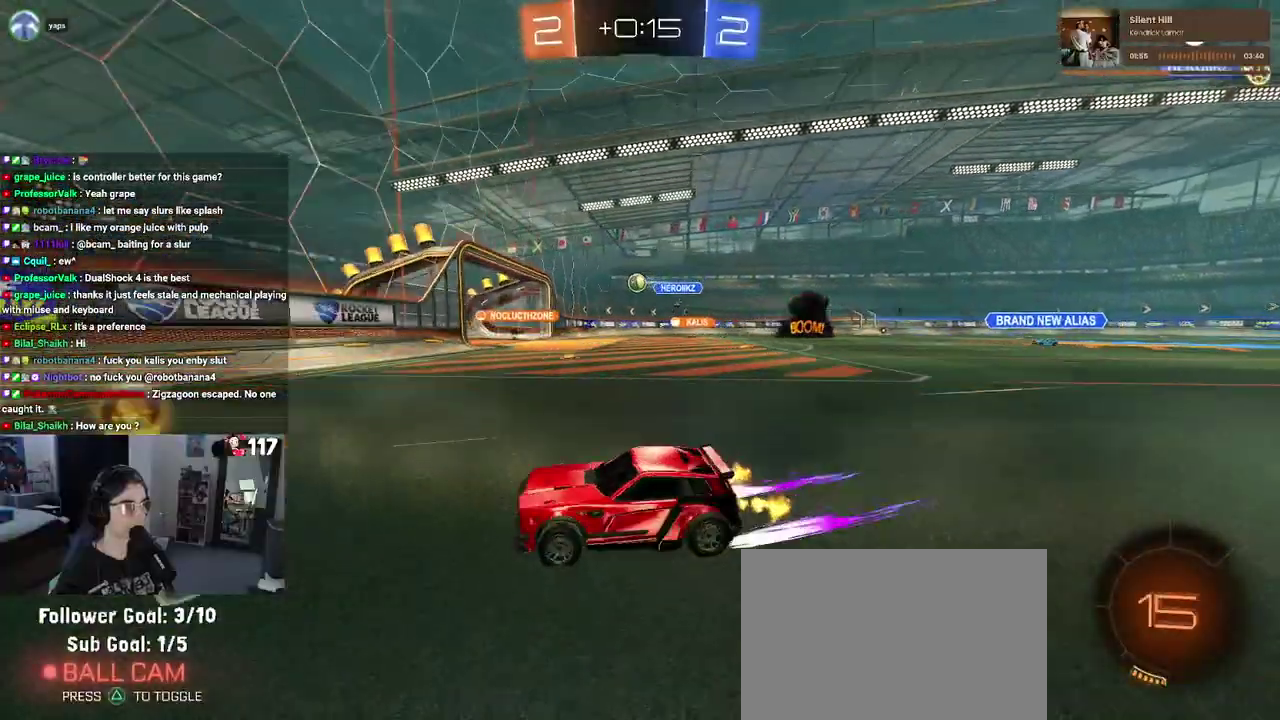
{"buttons": ["R2"], "left_stick": "right", "right_stick": "center", "events": [[83, "SQUARE", "up"], [150, "left_stick", "right"]]}
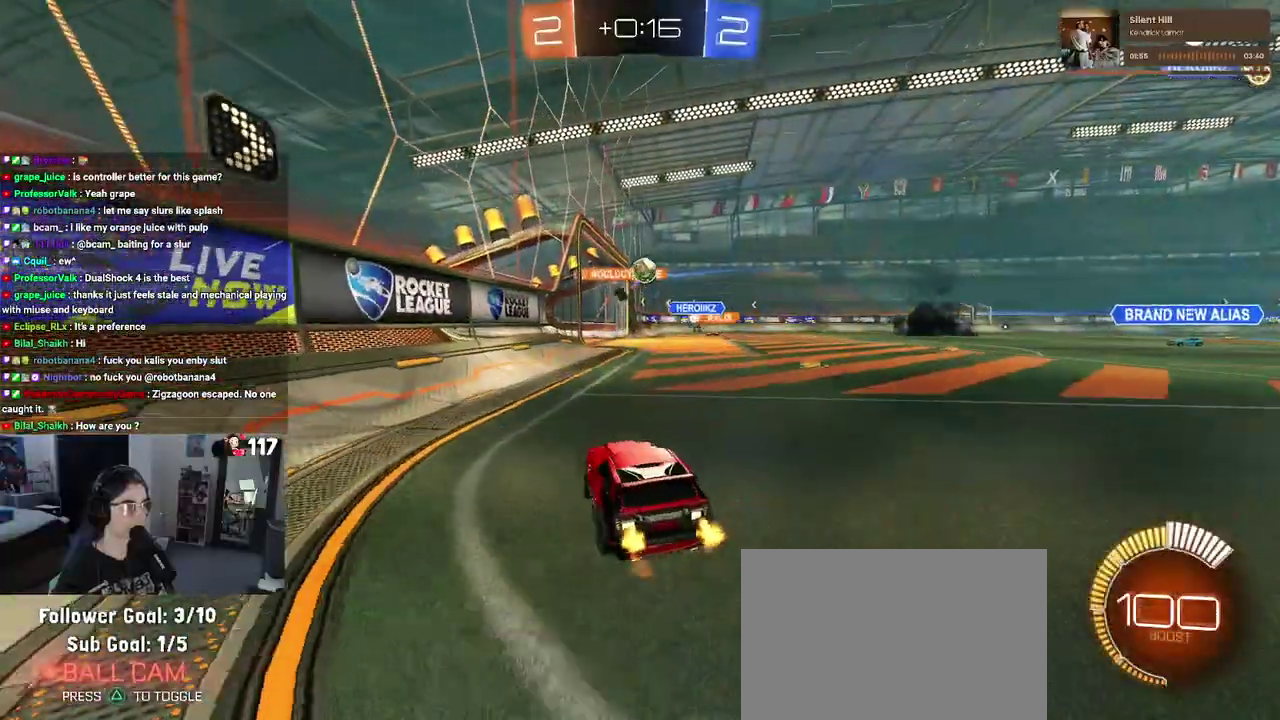
{"buttons": ["CROSS", "L2", "R2"], "left_stick": "down-right", "right_stick": "center", "events": [[283, "R2", "up"], [300, "L2", "down"], [467, "R2", "down"], [500, "CROSS", "down"], [500, "left_stick", "down-right"]]}
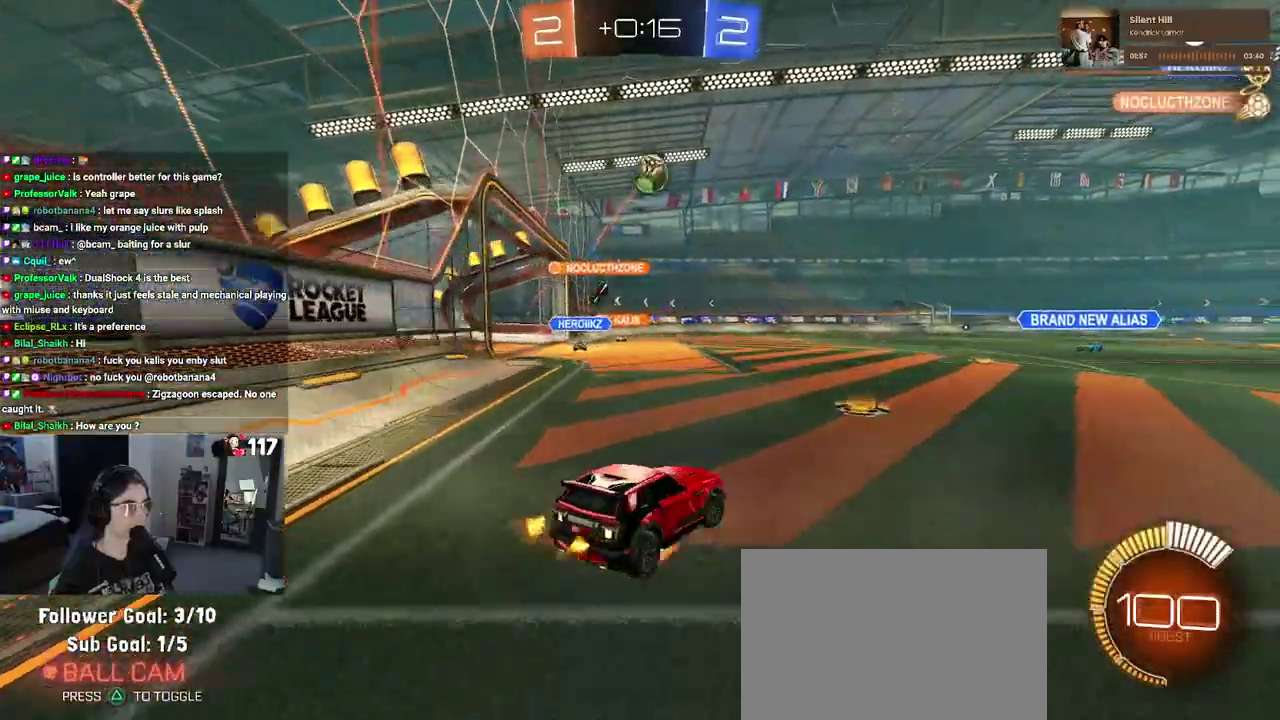
{"buttons": ["CROSS", "L1", "R1", "R2"], "left_stick": "up-right", "right_stick": "center", "events": [[50, "left_stick", "down"], [83, "L2", "up"], [150, "left_stick", "center"], [167, "CROSS", "up"], [217, "CROSS", "down"], [233, "R1", "down"], [250, "left_stick", "down"], [300, "L1", "down"], [300, "left_stick", "down-right"], [350, "left_stick", "right"], [450, "left_stick", "up-right"]]}
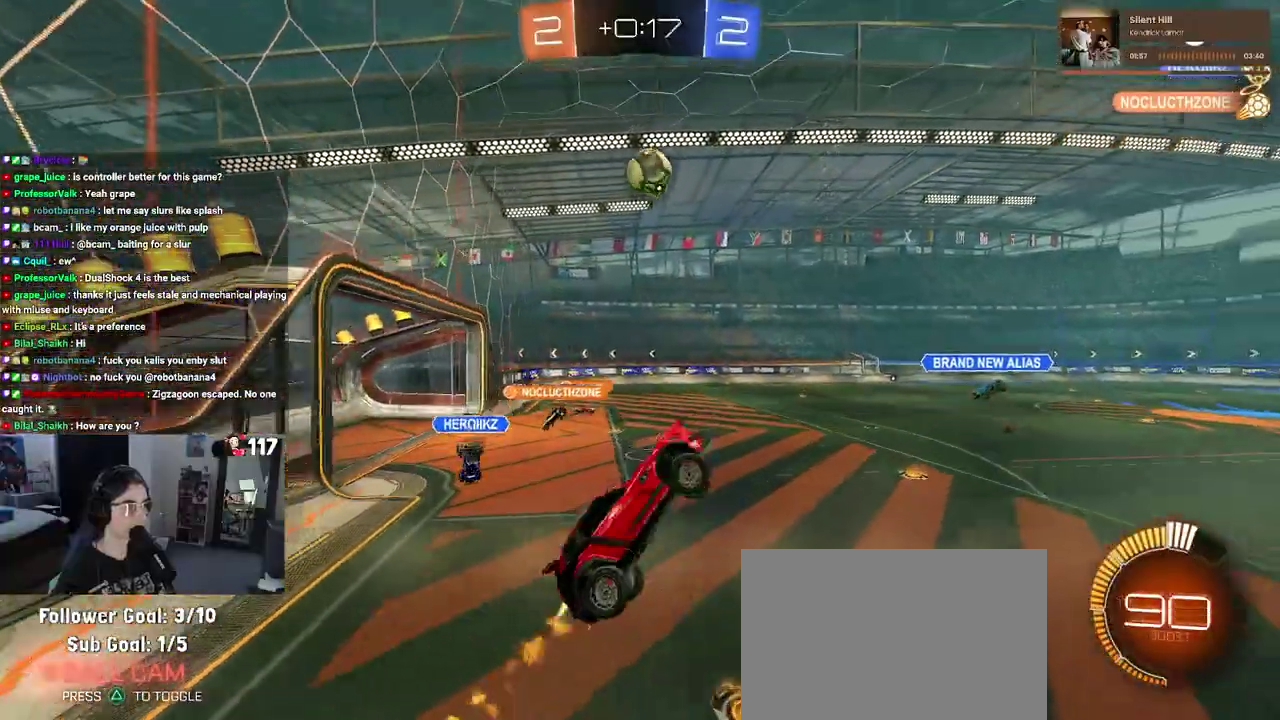
{"buttons": ["CROSS", "R1", "R2"], "left_stick": "right", "right_stick": "center", "events": [[100, "left_stick", "left"], [200, "left_stick", "center"], [283, "left_stick", "up"], [383, "left_stick", "up-left"], [483, "L1", "up"], [500, "left_stick", "right"]]}
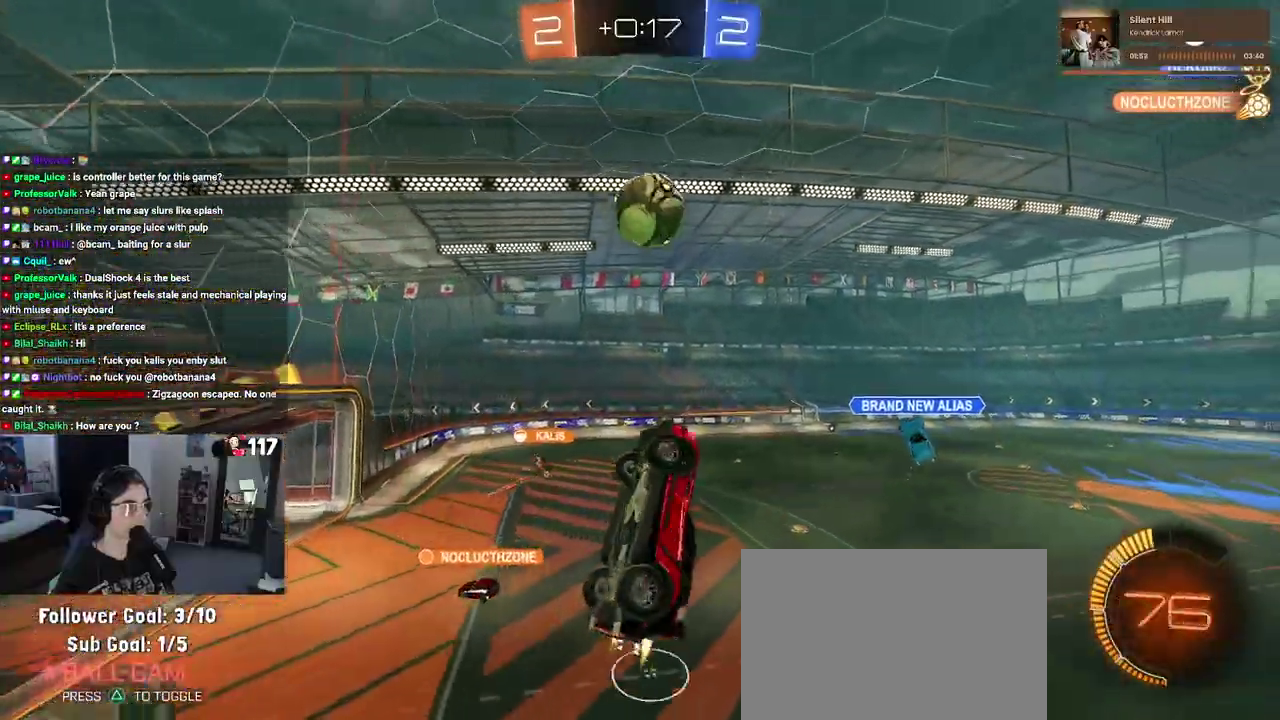
{"buttons": ["CROSS", "L1", "R1", "R2"], "left_stick": "up-right", "right_stick": "center", "events": [[117, "left_stick", "up-right"], [167, "left_stick", "up"], [383, "left_stick", "up-right"], [400, "L1", "down"]]}
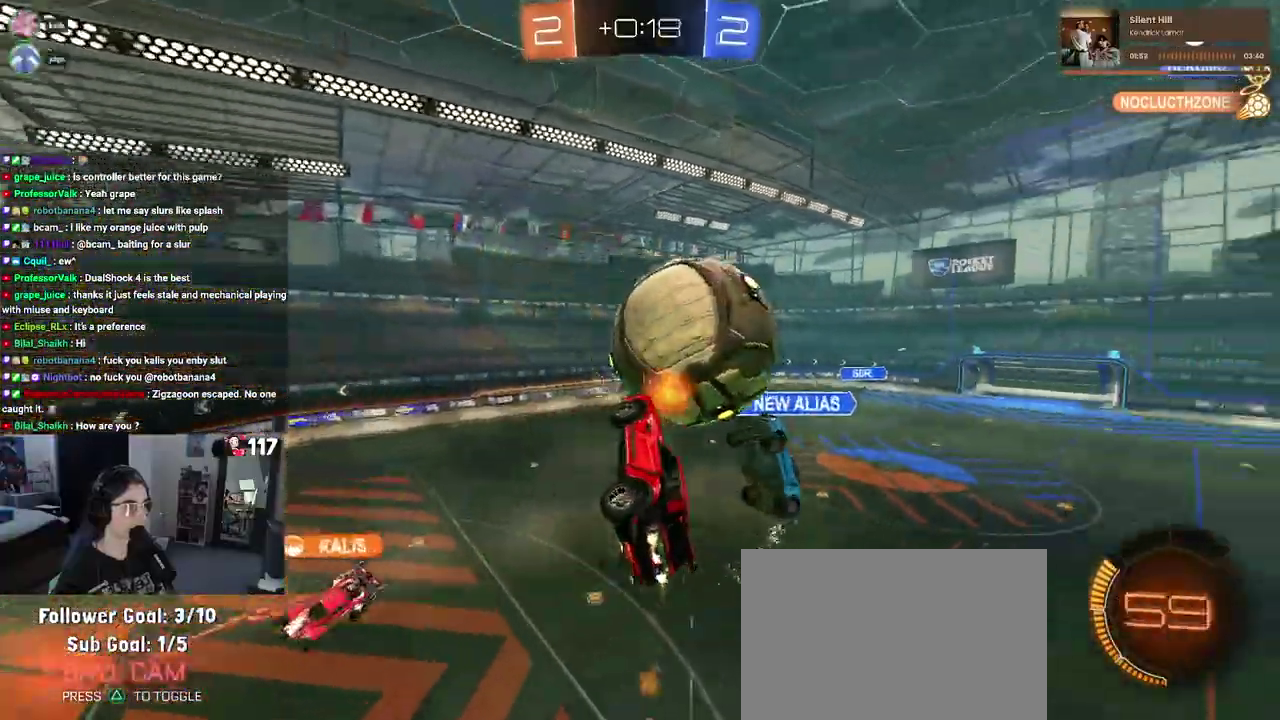
{"buttons": ["L1"], "left_stick": "down", "right_stick": "center", "events": [[100, "CROSS", "up"], [300, "left_stick", "up"], [367, "R1", "up"], [383, "left_stick", "center"], [417, "R2", "up"], [467, "left_stick", "down"]]}